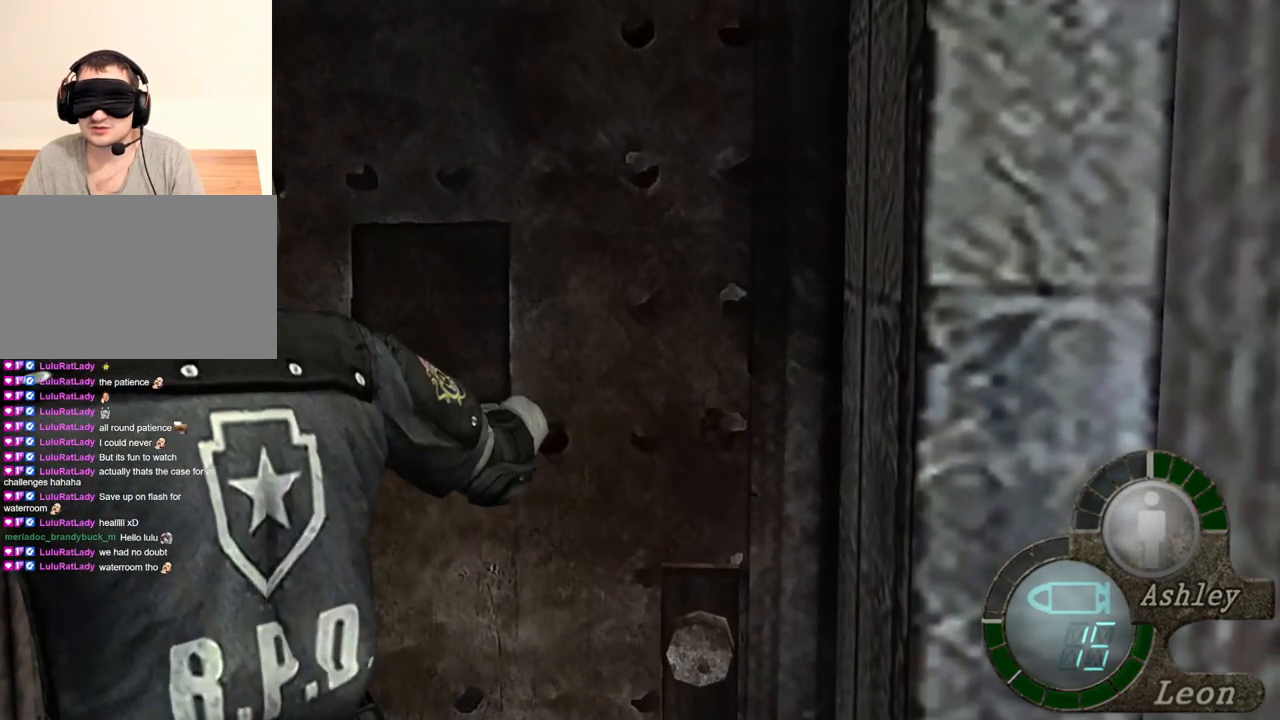
Gameplay with keyboard and mouse; each line is a JSON object with the keys and mouse buttons held at the frame after it. "events" lists presses ("down") and releases ("up") of "1", "2", "3", "4", "5", "a", "alt", "b", "c", "ctrl", "d", "e", "f", "g", "q", "r", "s", "shift", "space", "t", "tab", "tilde", "v", "w", "x", "z", "mouse_left", "mouse_wheel", "mouse_right", "mouse_mb4" and "mouse_mb5" between this image and that frame as [ms after this image, input, new state], when the widget could be followed in between. "mouse_left", "mouse_wheel", "mouse_right", "mouse_mb4", "mouse_mb5" = the "left", "wheel", "right", "mb4", "mb5" buttons of the "mouse" list. No other keys are recorded. "wheel" means that the mouse wheel is clicked or scrolled. Mouse movement is not recorded.
{"keys": ["space"], "mouse": [], "events": []}
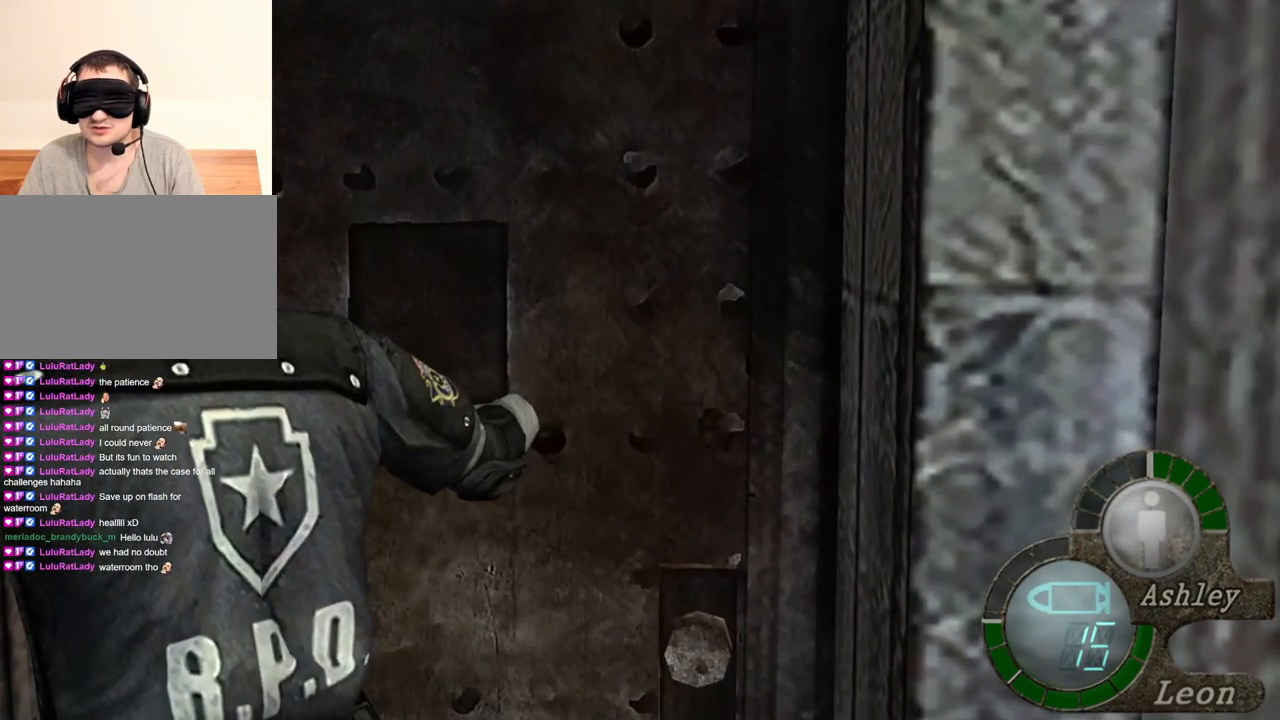
{"keys": ["space"], "mouse": ["left"], "events": [[467, "mouse_left", "down"]]}
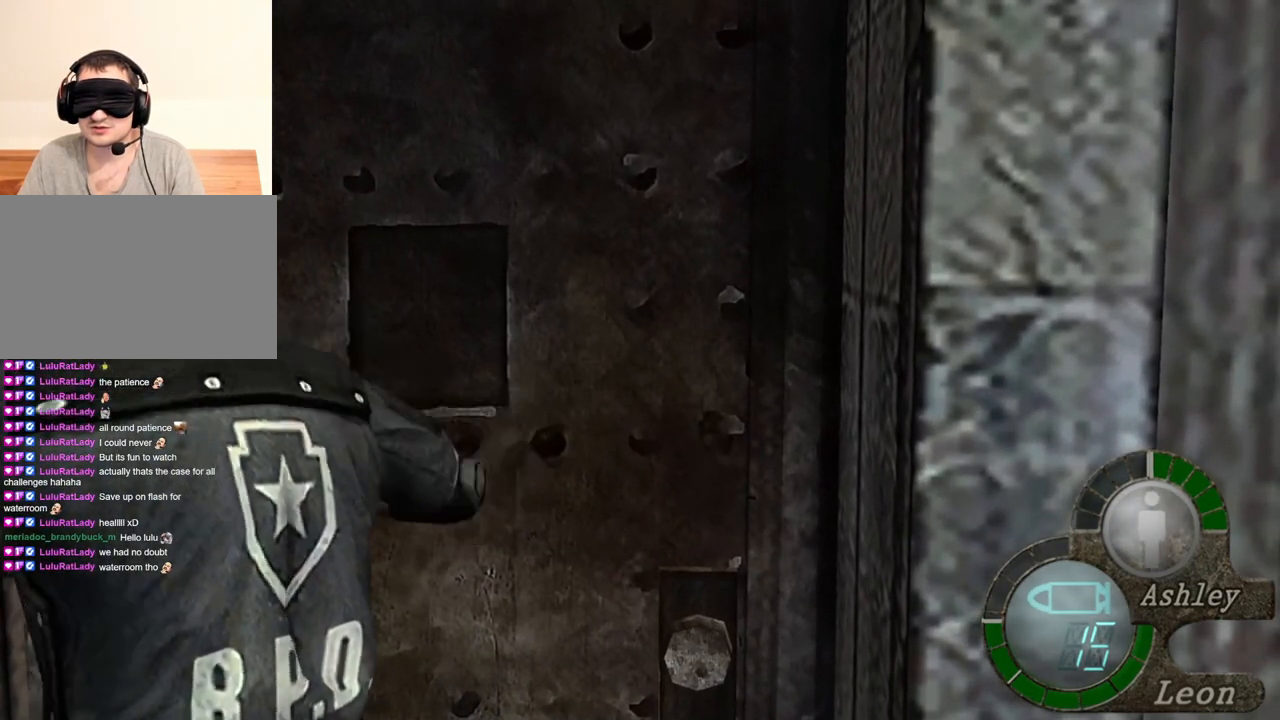
{"keys": ["space"], "mouse": ["left"], "events": []}
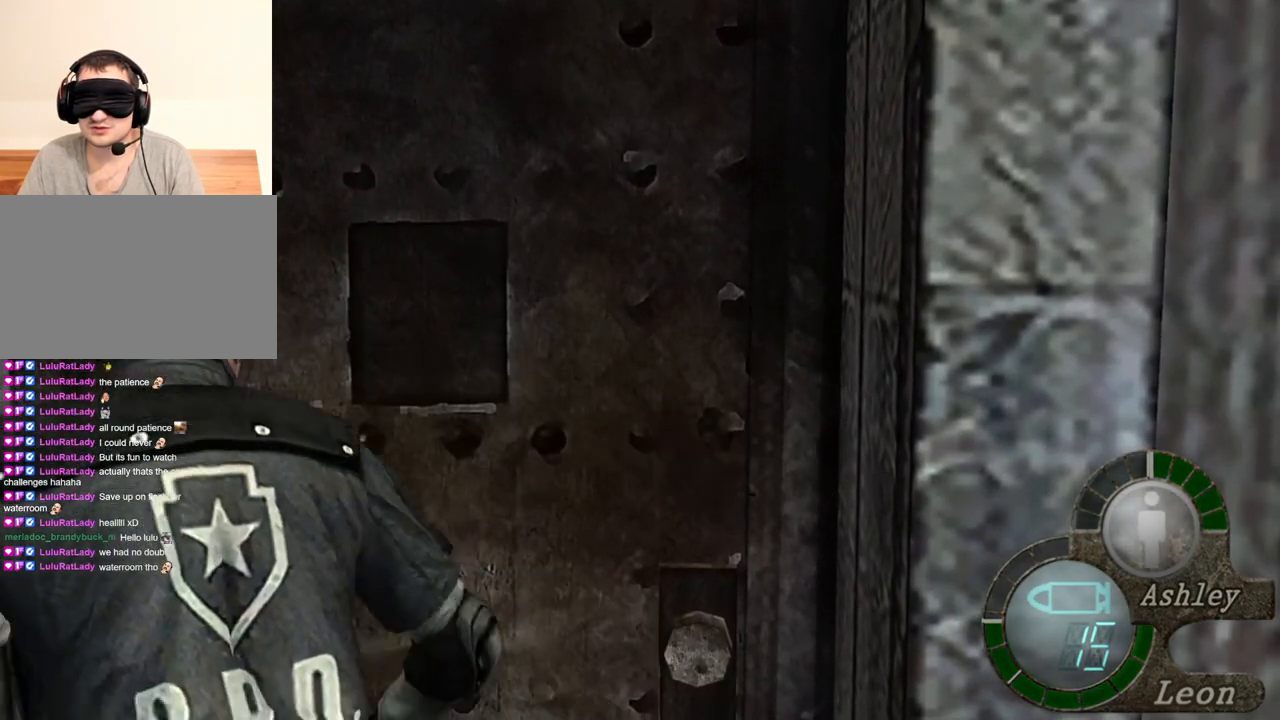
{"keys": ["space"], "mouse": [], "events": [[167, "mouse_left", "up"]]}
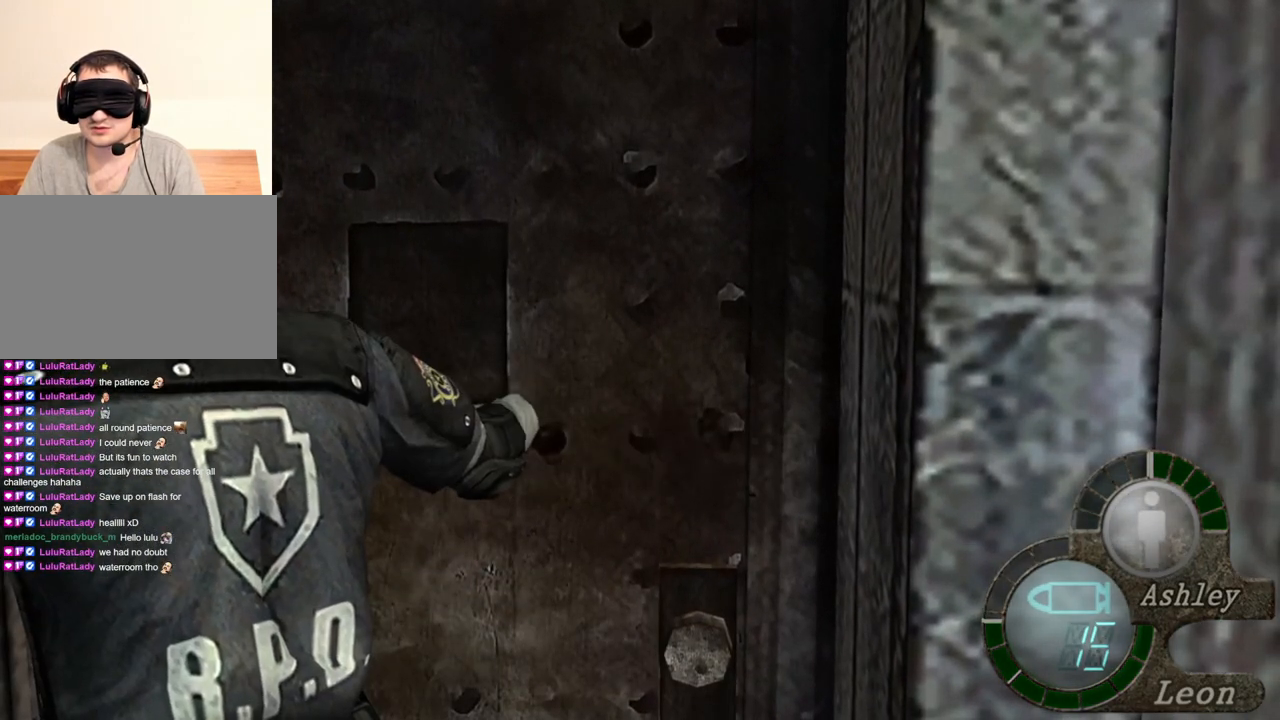
{"keys": ["space"], "mouse": [], "events": []}
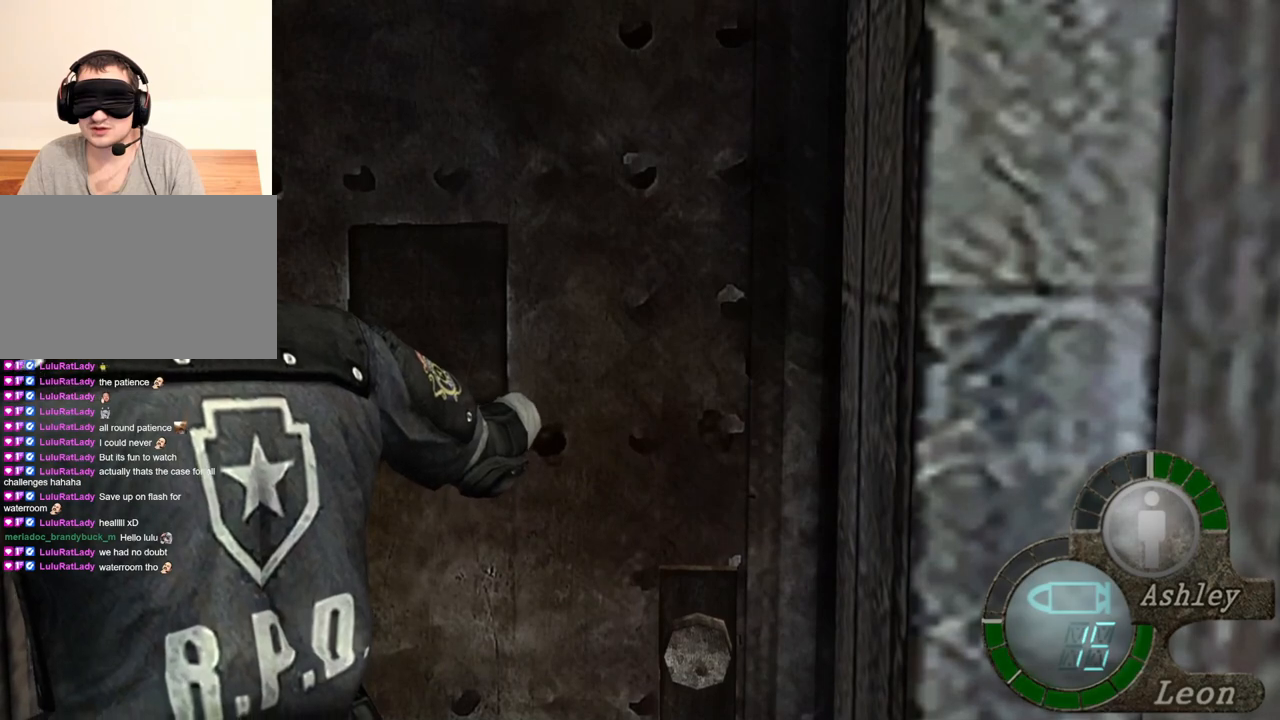
{"keys": ["space"], "mouse": [], "events": []}
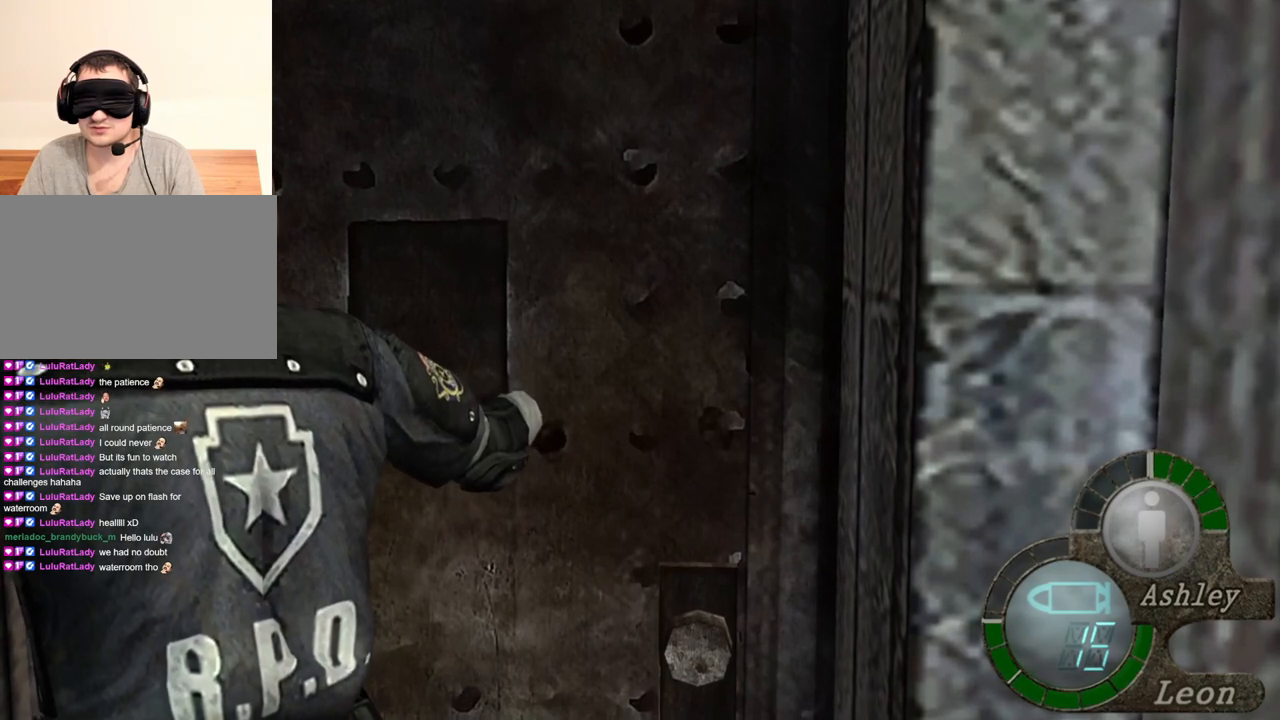
{"keys": ["space"], "mouse": [], "events": []}
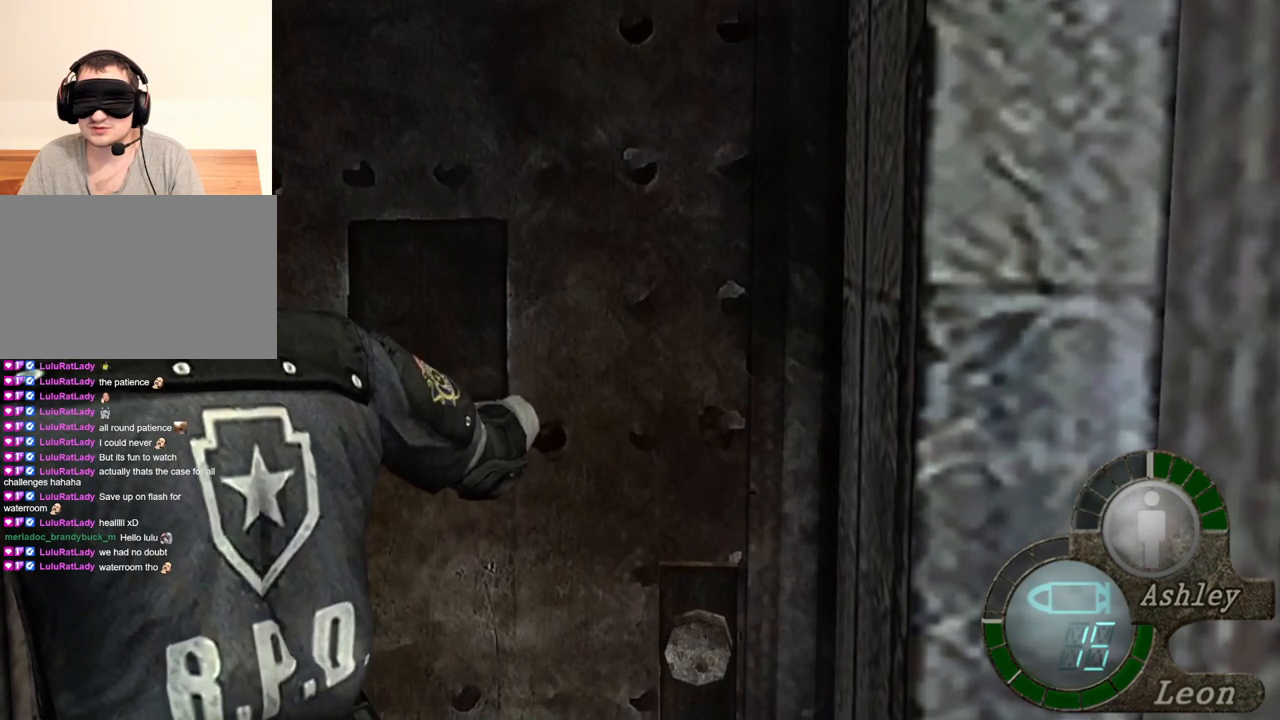
{"keys": ["space"], "mouse": [], "events": []}
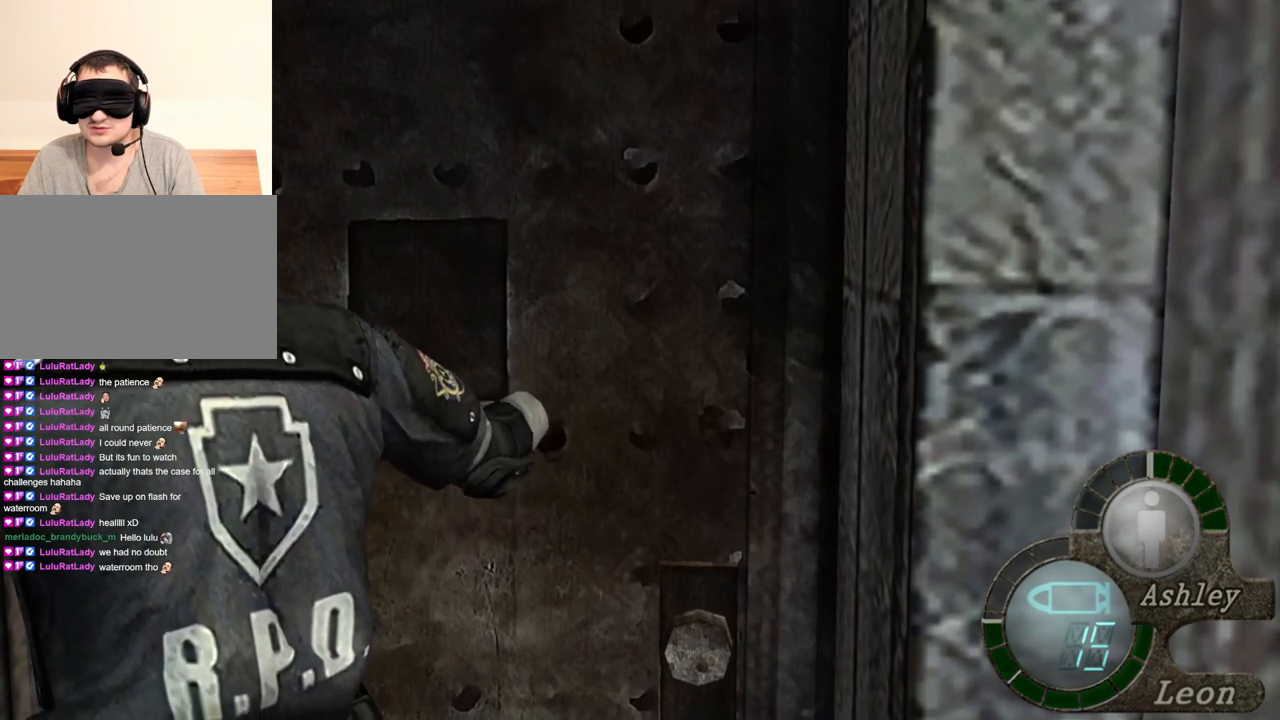
{"keys": ["space"], "mouse": [], "events": []}
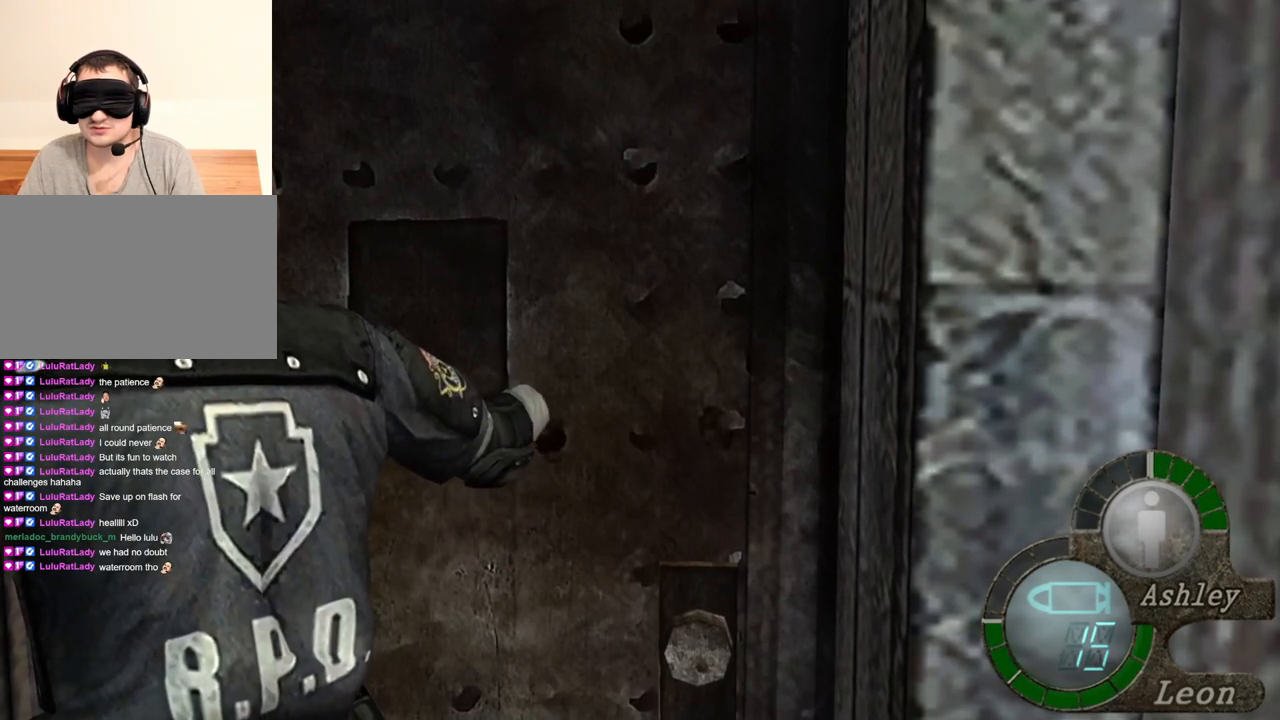
{"keys": ["space"], "mouse": [], "events": []}
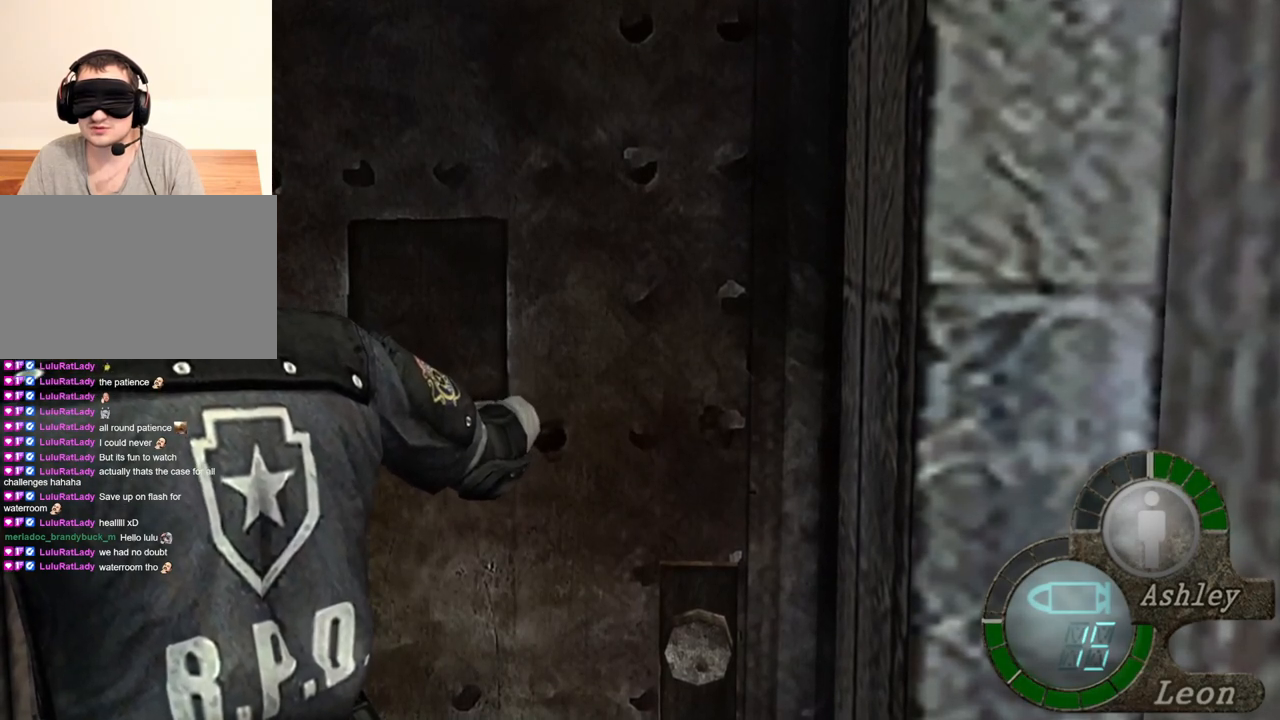
{"keys": ["space"], "mouse": [], "events": []}
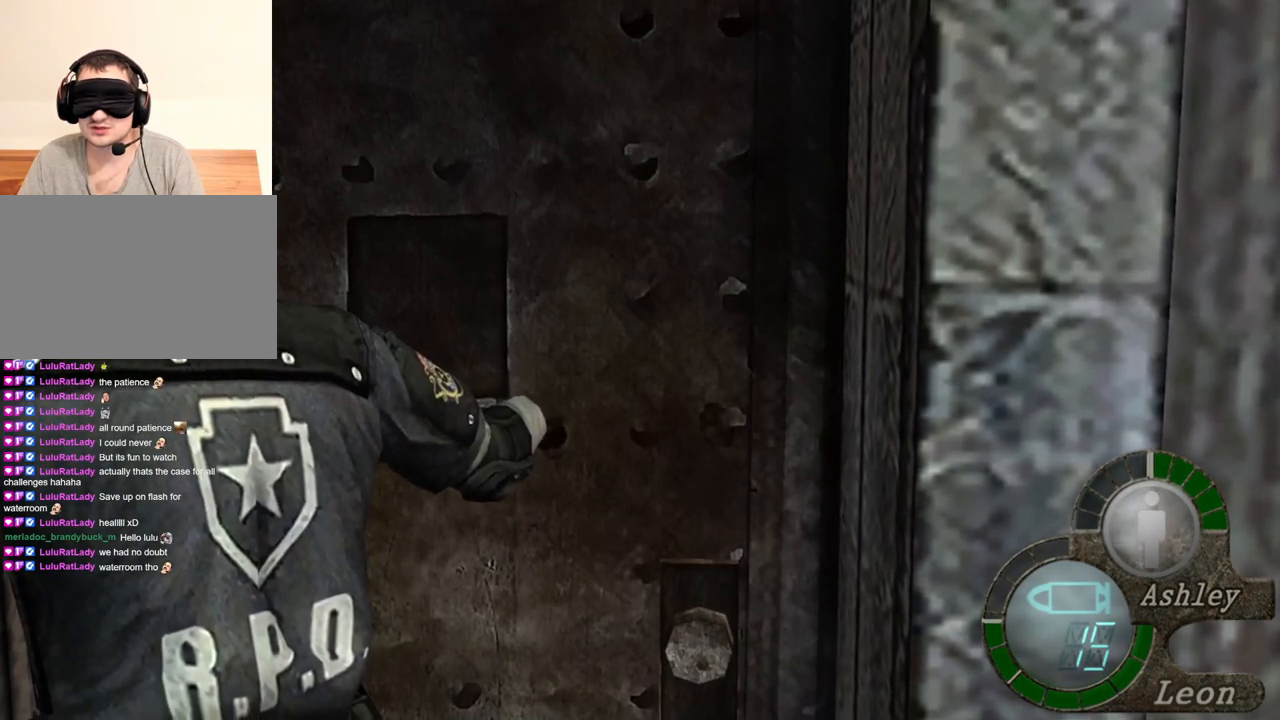
{"keys": ["space"], "mouse": [], "events": []}
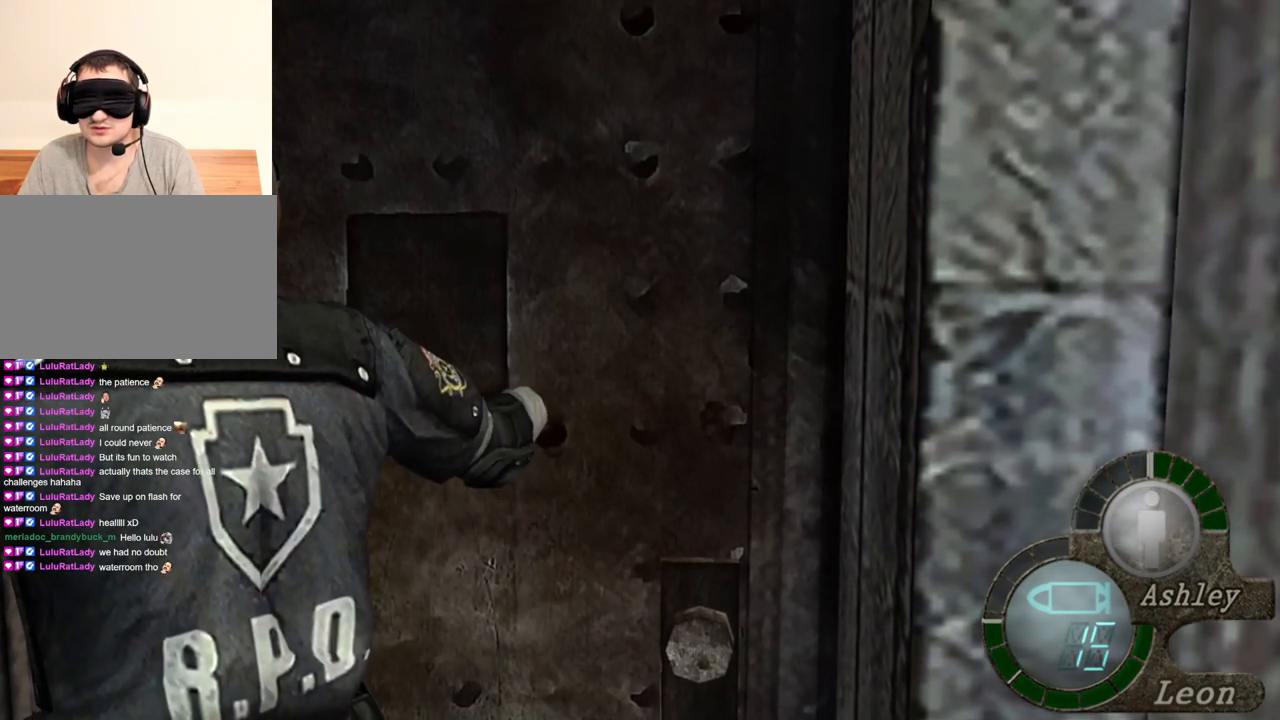
{"keys": ["space"], "mouse": [], "events": []}
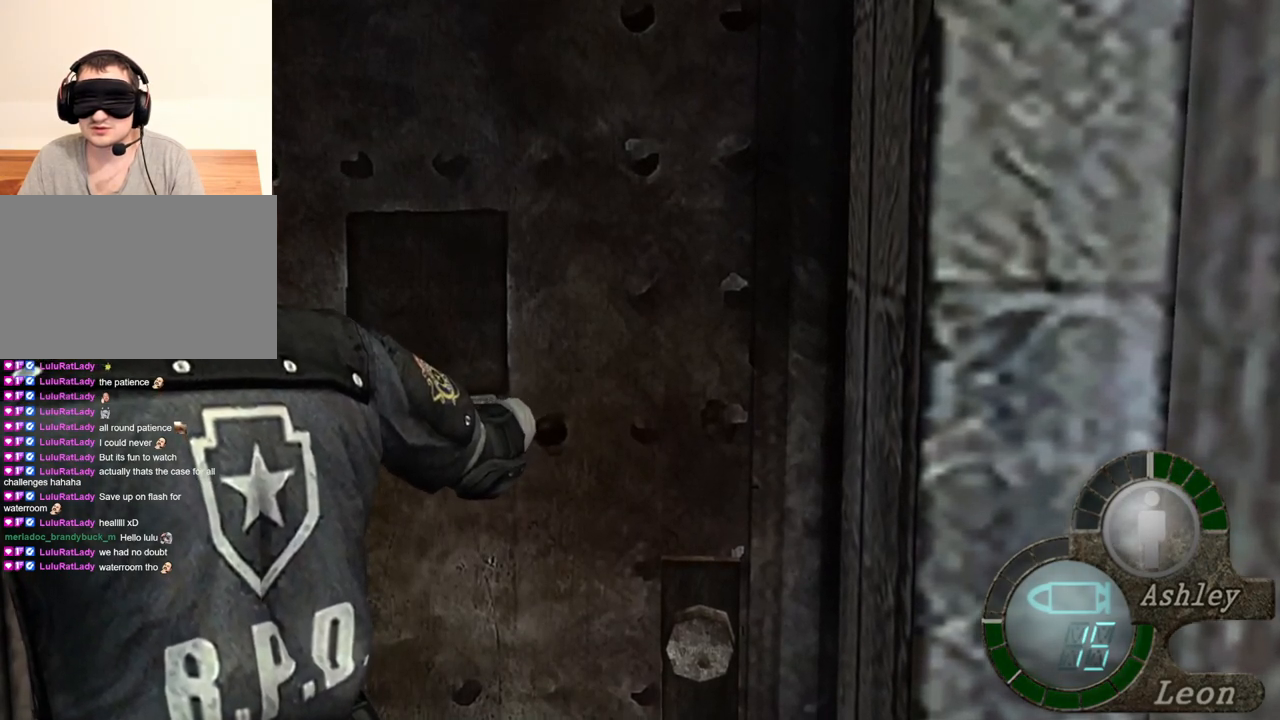
{"keys": ["space"], "mouse": [], "events": []}
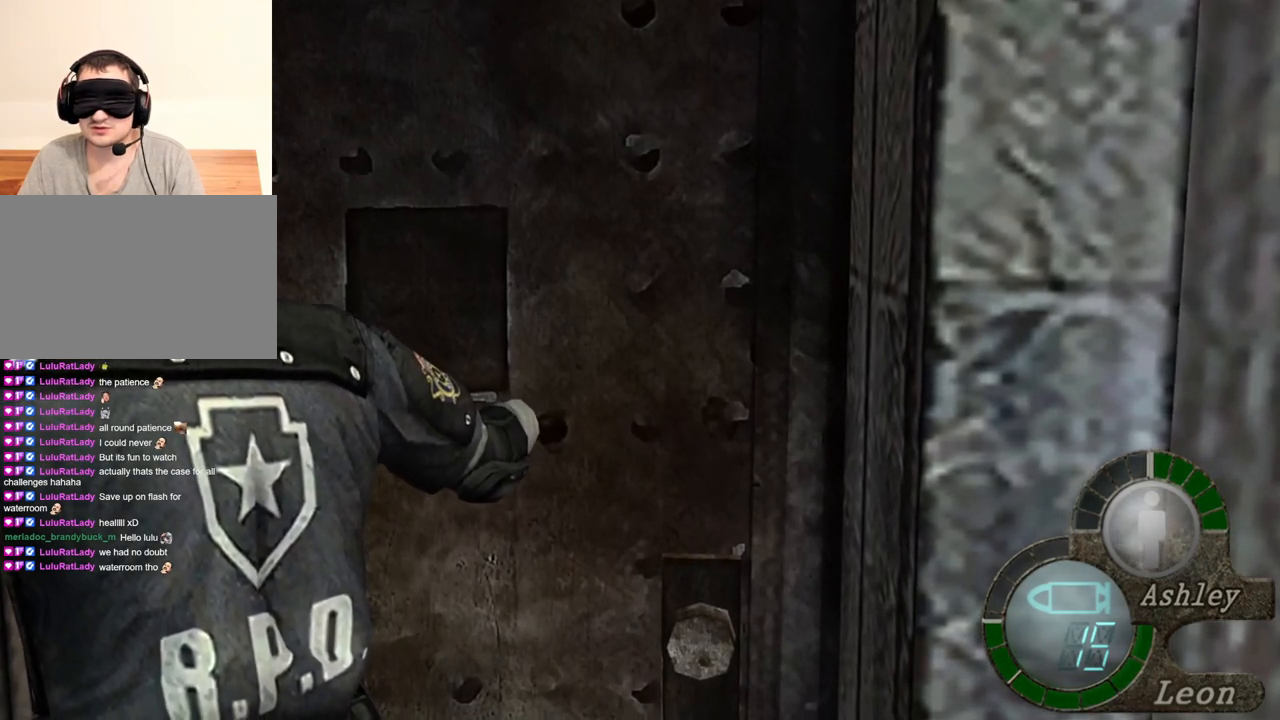
{"keys": ["space"], "mouse": [], "events": []}
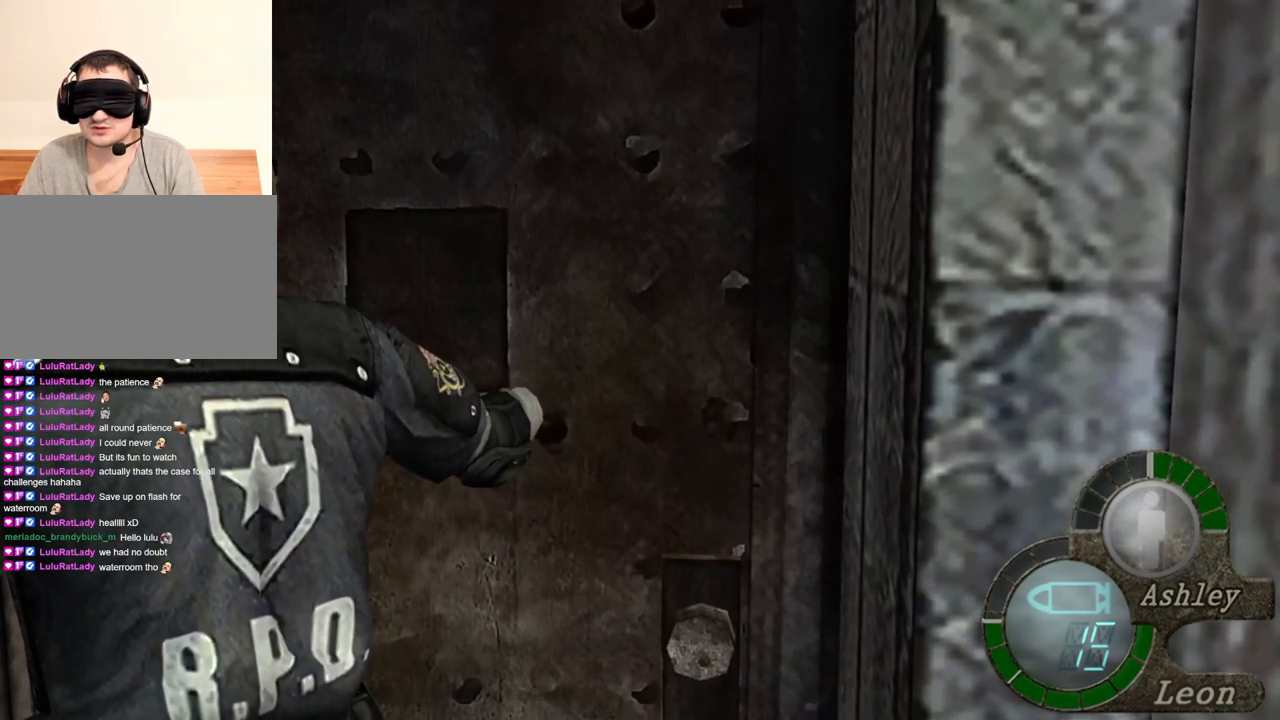
{"keys": ["space"], "mouse": ["left"], "events": [[500, "mouse_left", "down"]]}
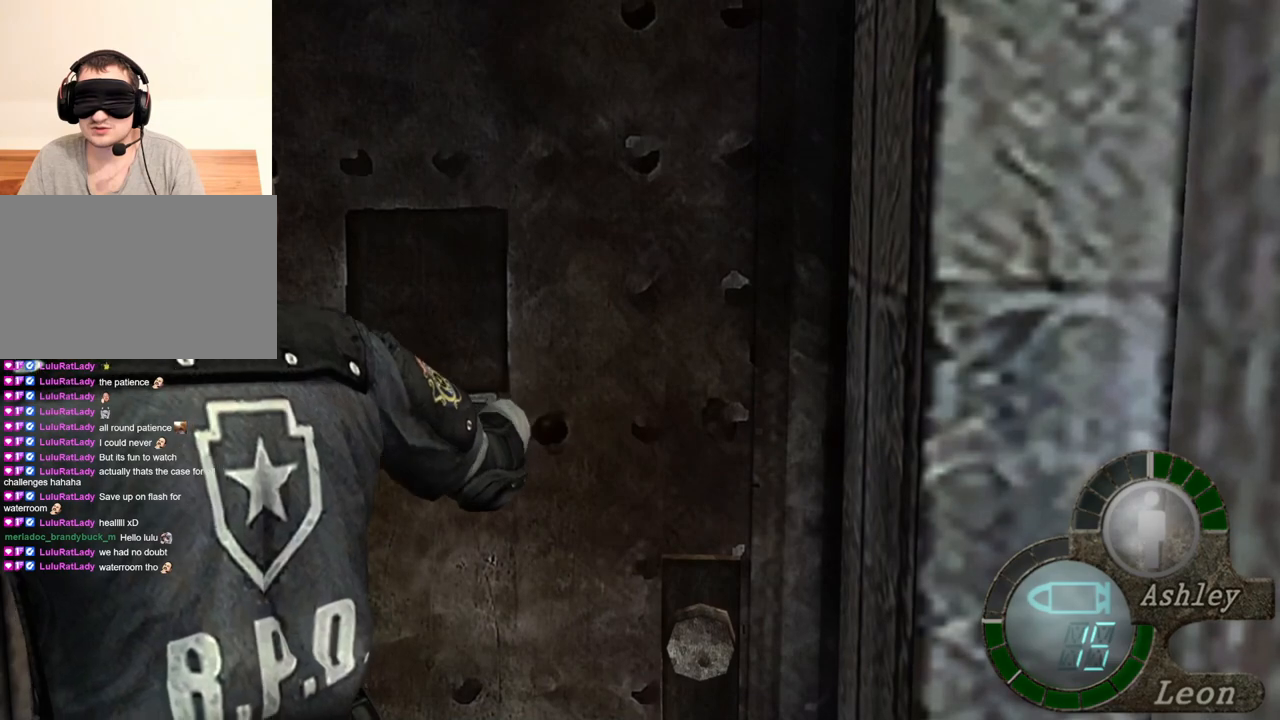
{"keys": ["space"], "mouse": ["left"], "events": []}
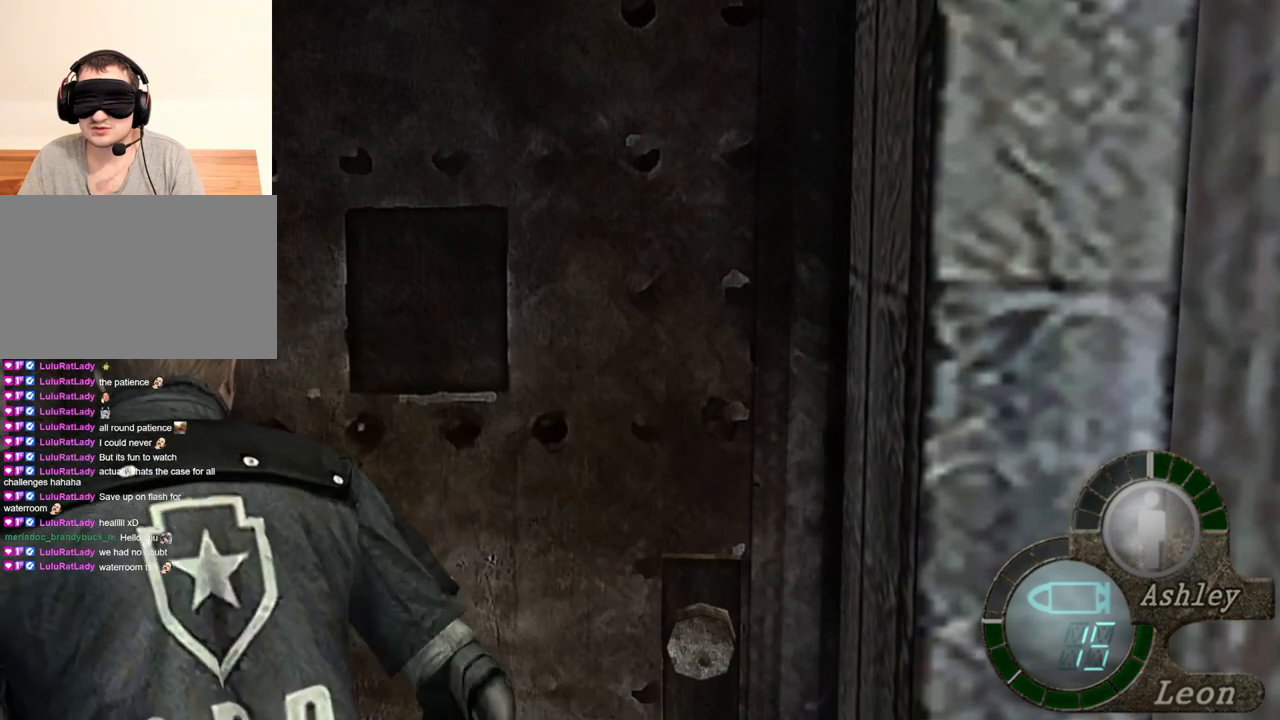
{"keys": ["space"], "mouse": [], "events": [[67, "mouse_left", "up"]]}
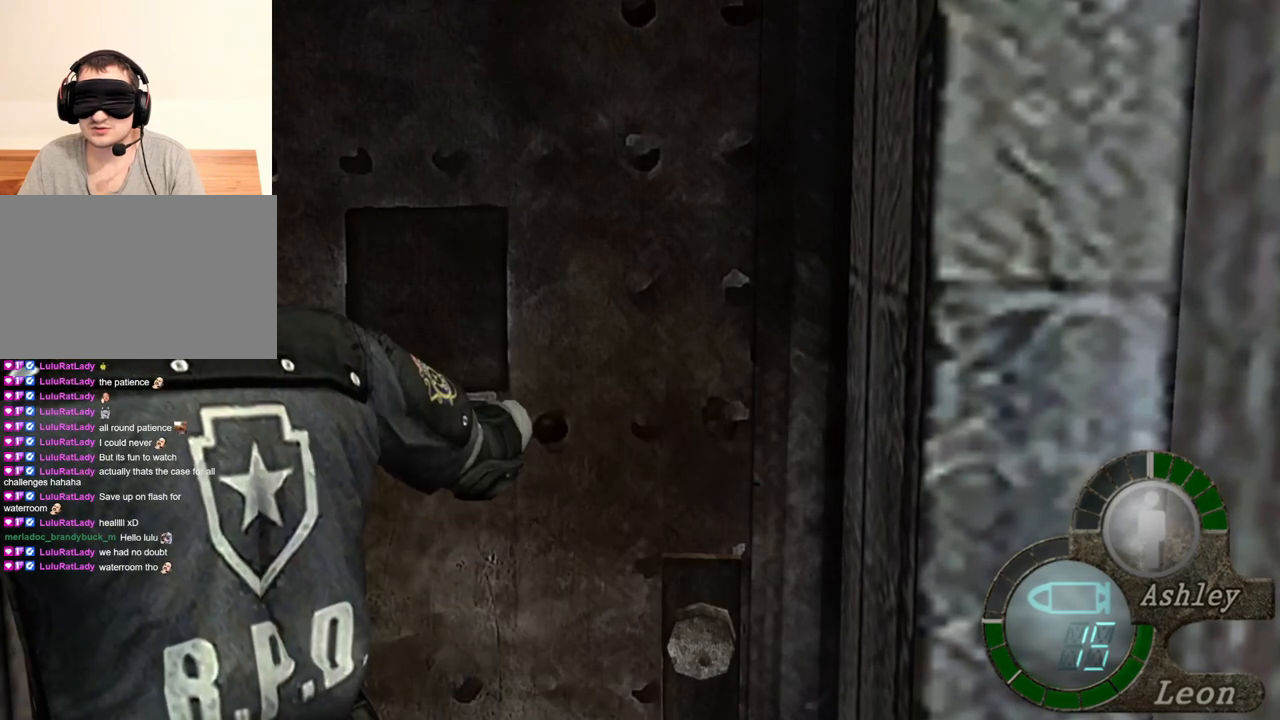
{"keys": ["space"], "mouse": [], "events": []}
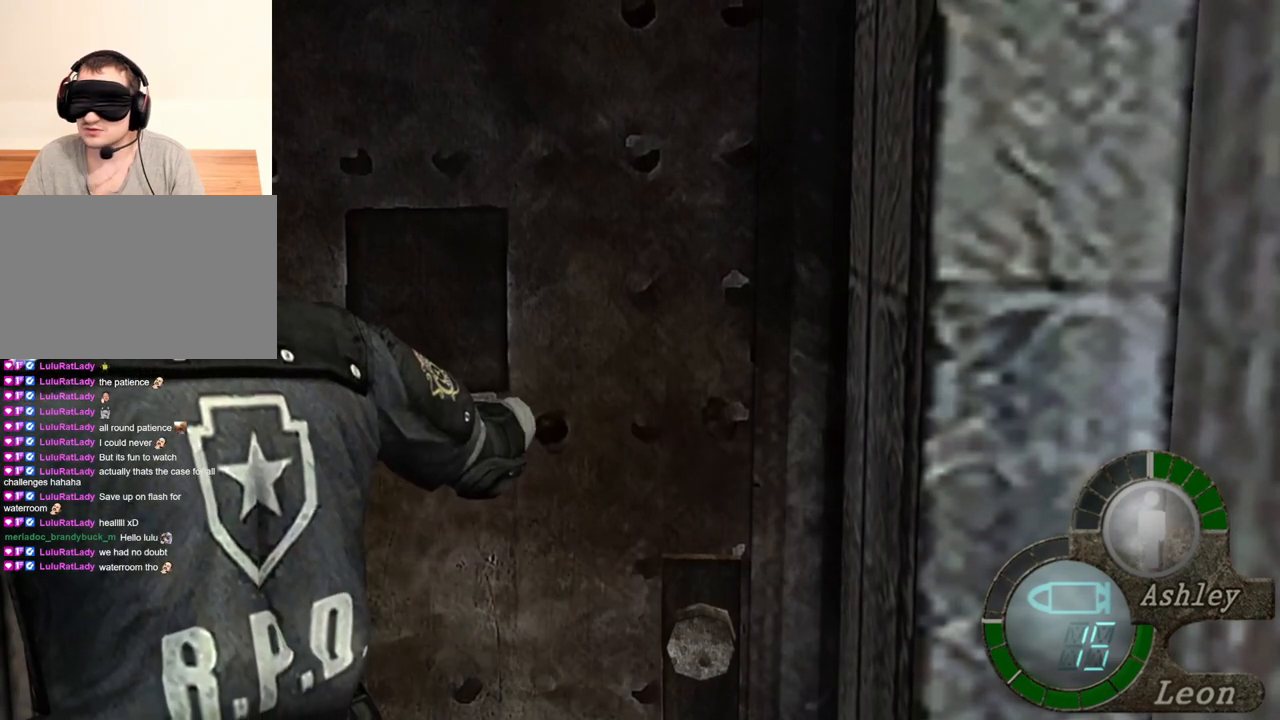
{"keys": ["space"], "mouse": [], "events": []}
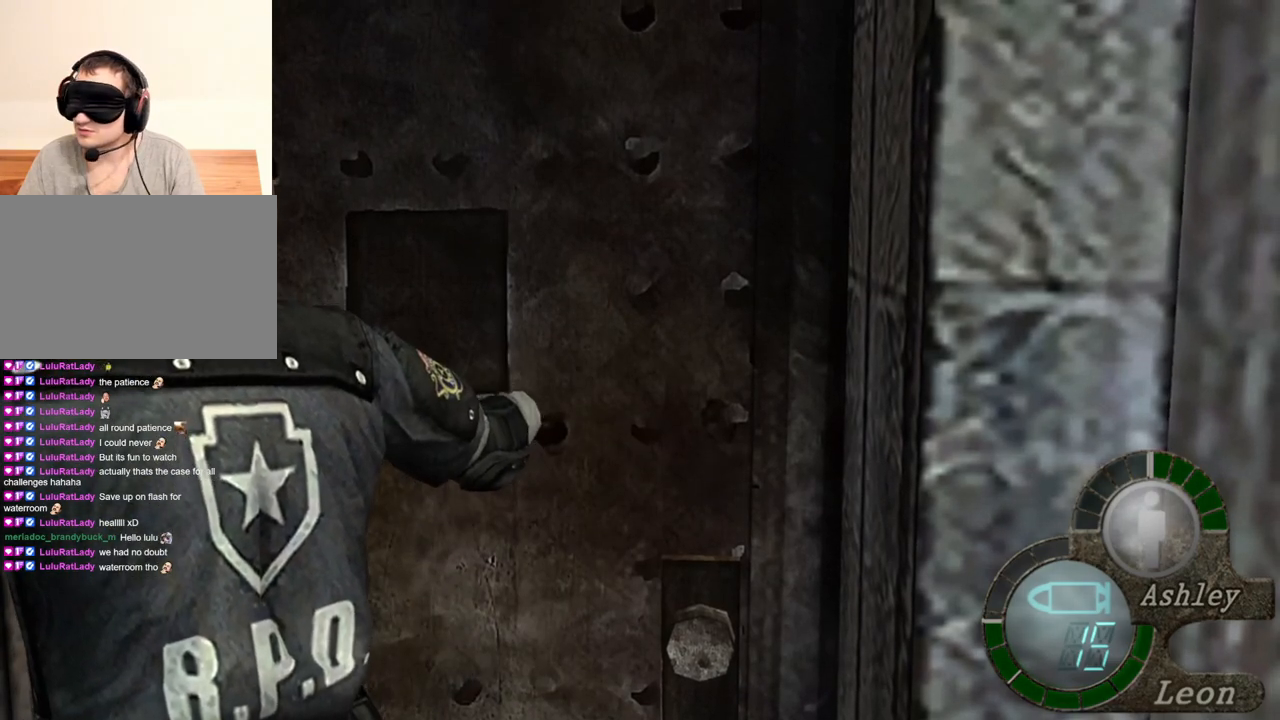
{"keys": ["space"], "mouse": [], "events": []}
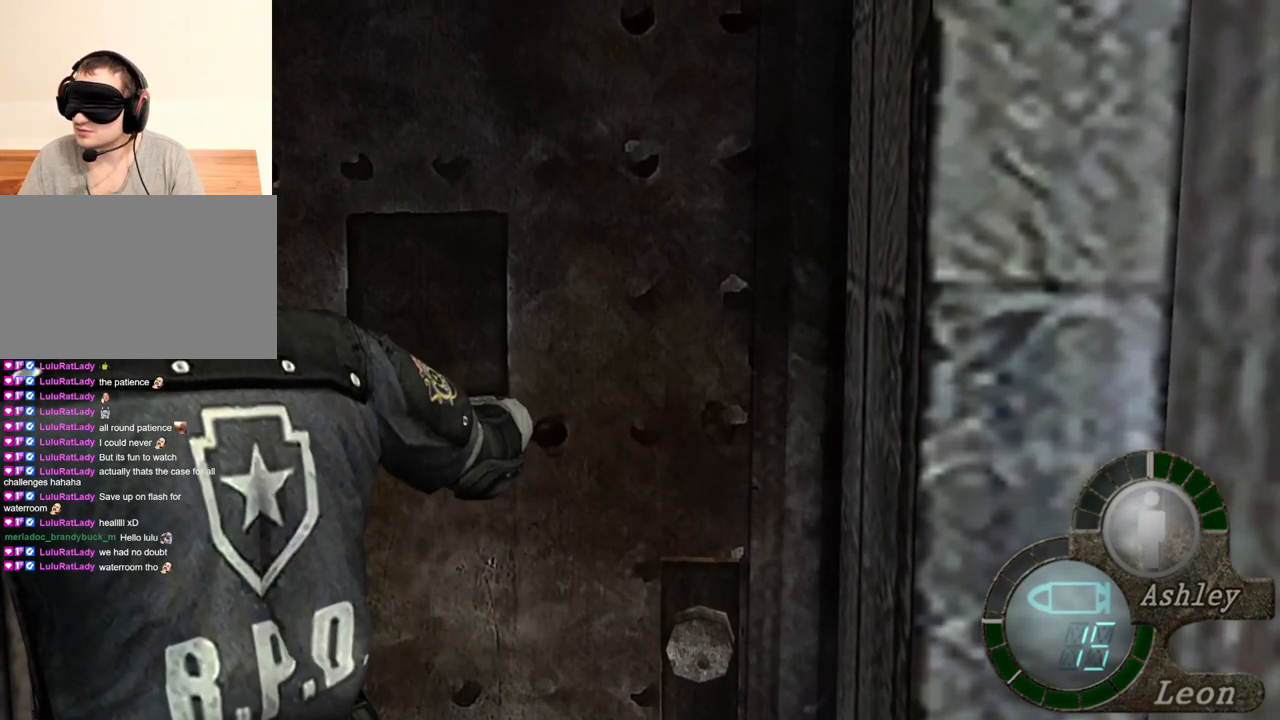
{"keys": ["space"], "mouse": ["left"], "events": [[33, "mouse_left", "down"]]}
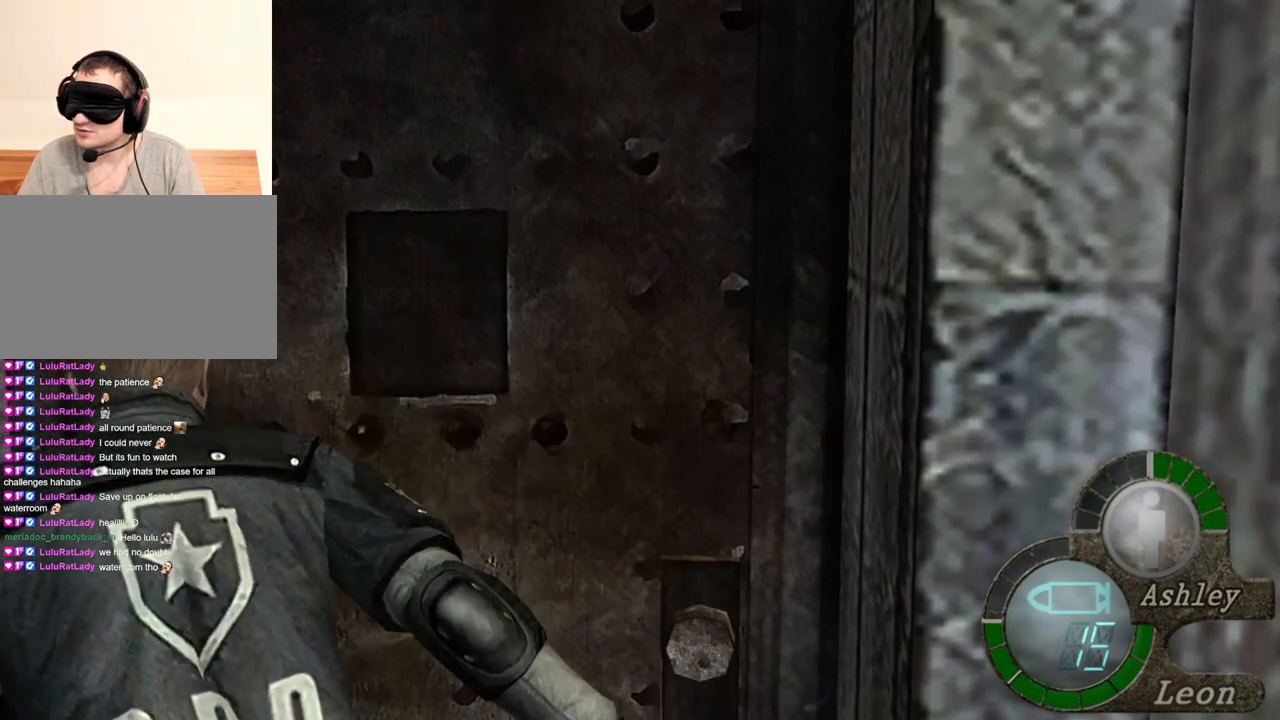
{"keys": ["space"], "mouse": [], "events": [[33, "mouse_left", "up"]]}
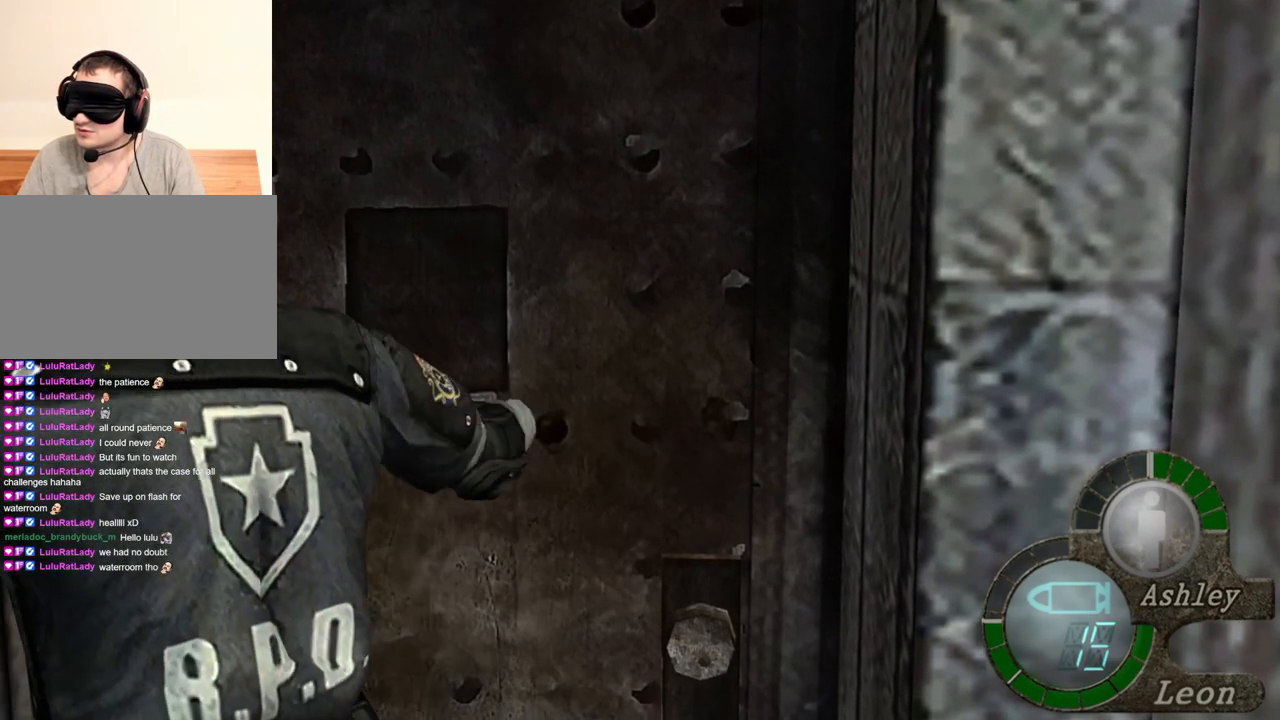
{"keys": ["space"], "mouse": [], "events": []}
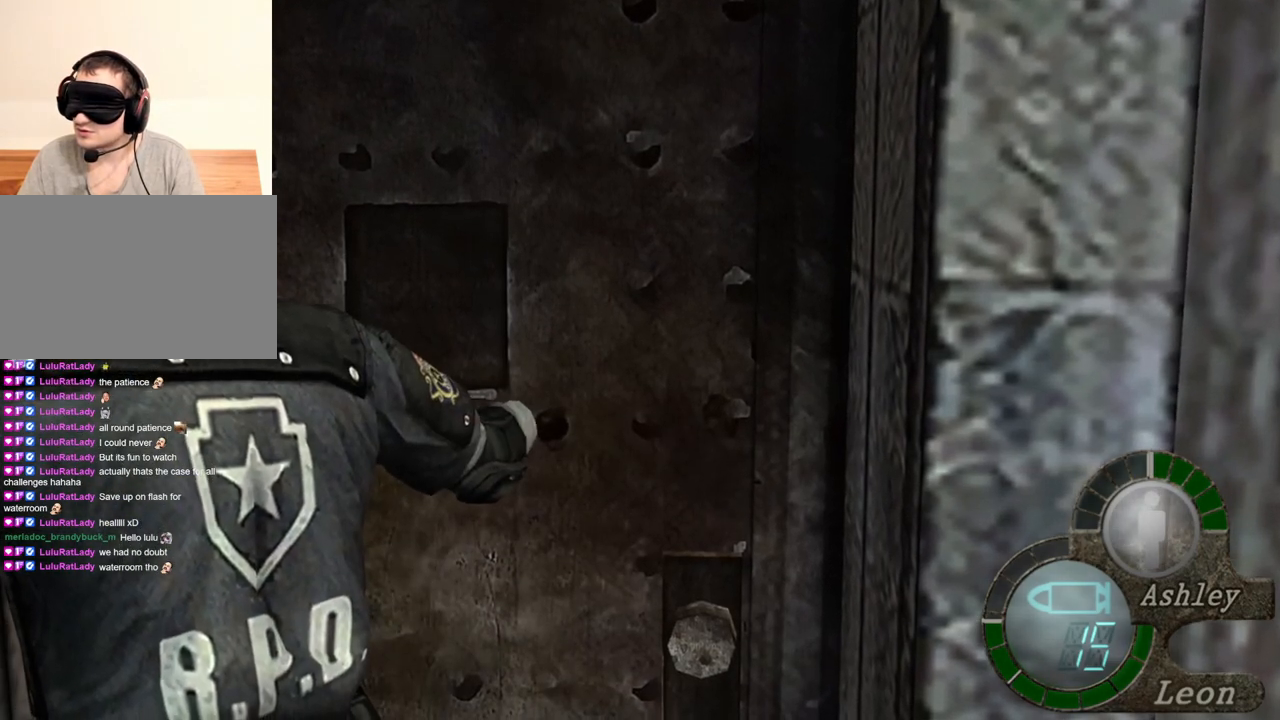
{"keys": ["space"], "mouse": [], "events": []}
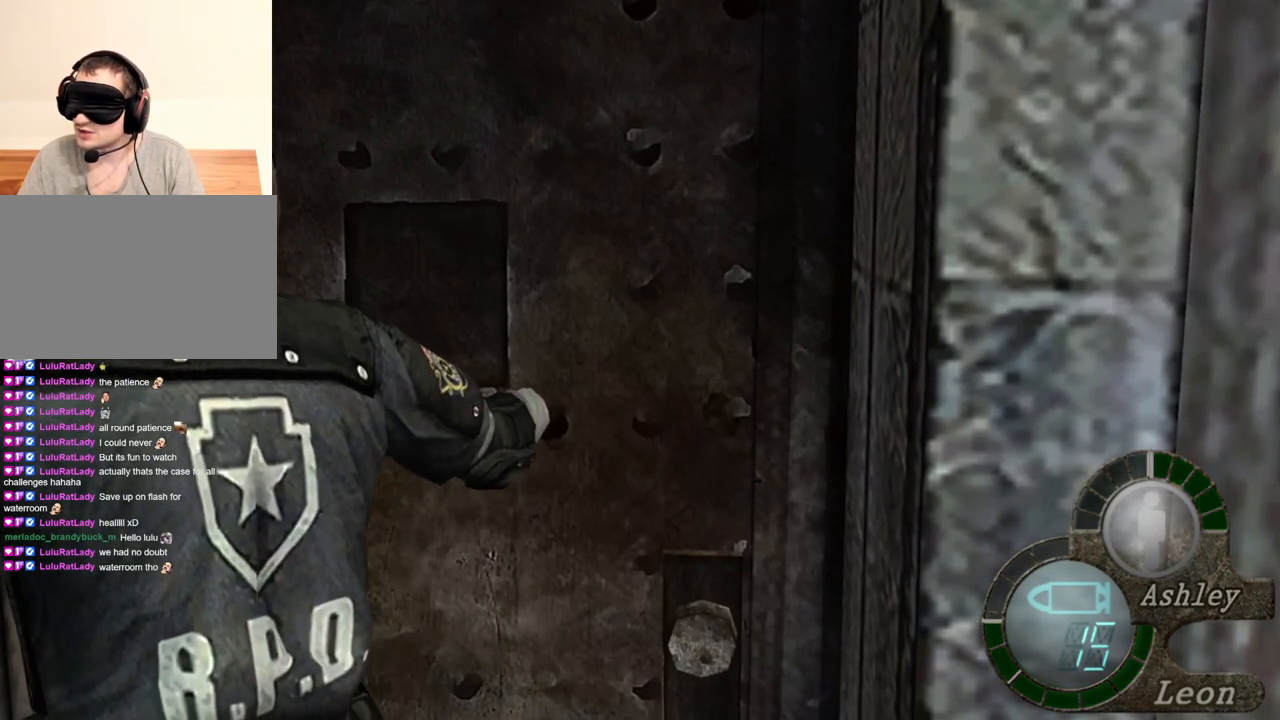
{"keys": ["space"], "mouse": [], "events": []}
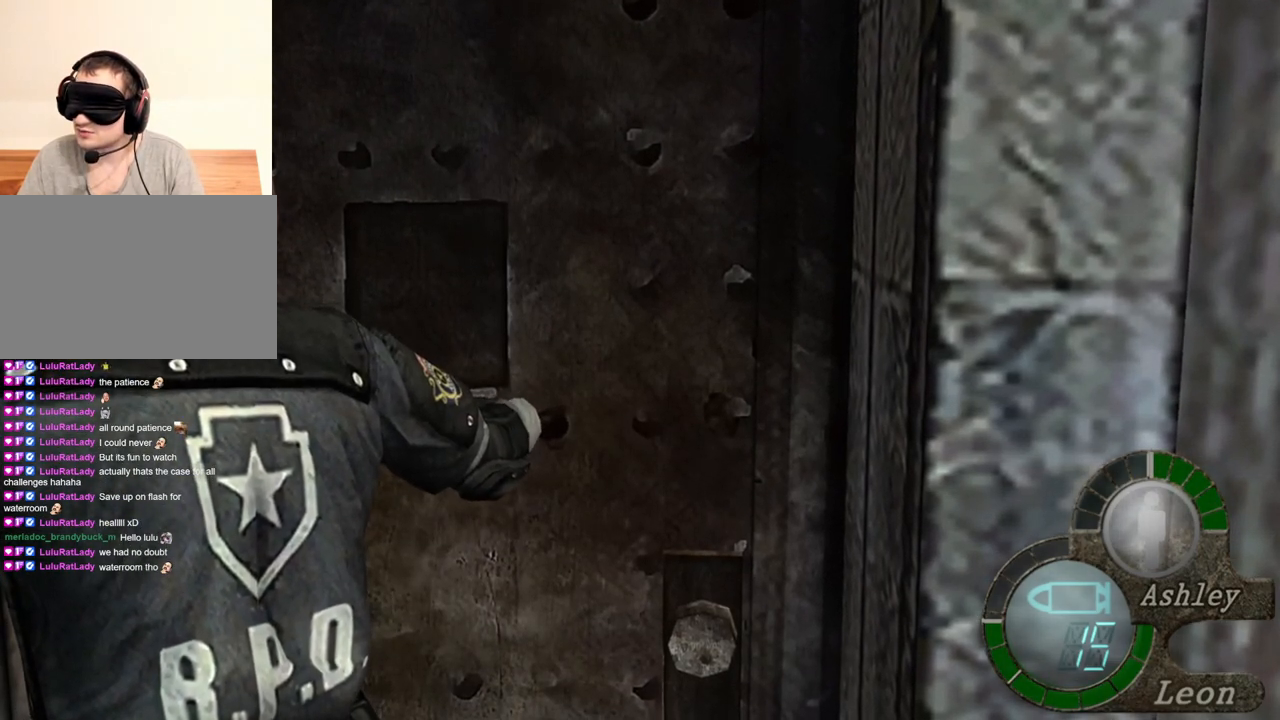
{"keys": ["space"], "mouse": ["left"], "events": [[233, "mouse_left", "down"]]}